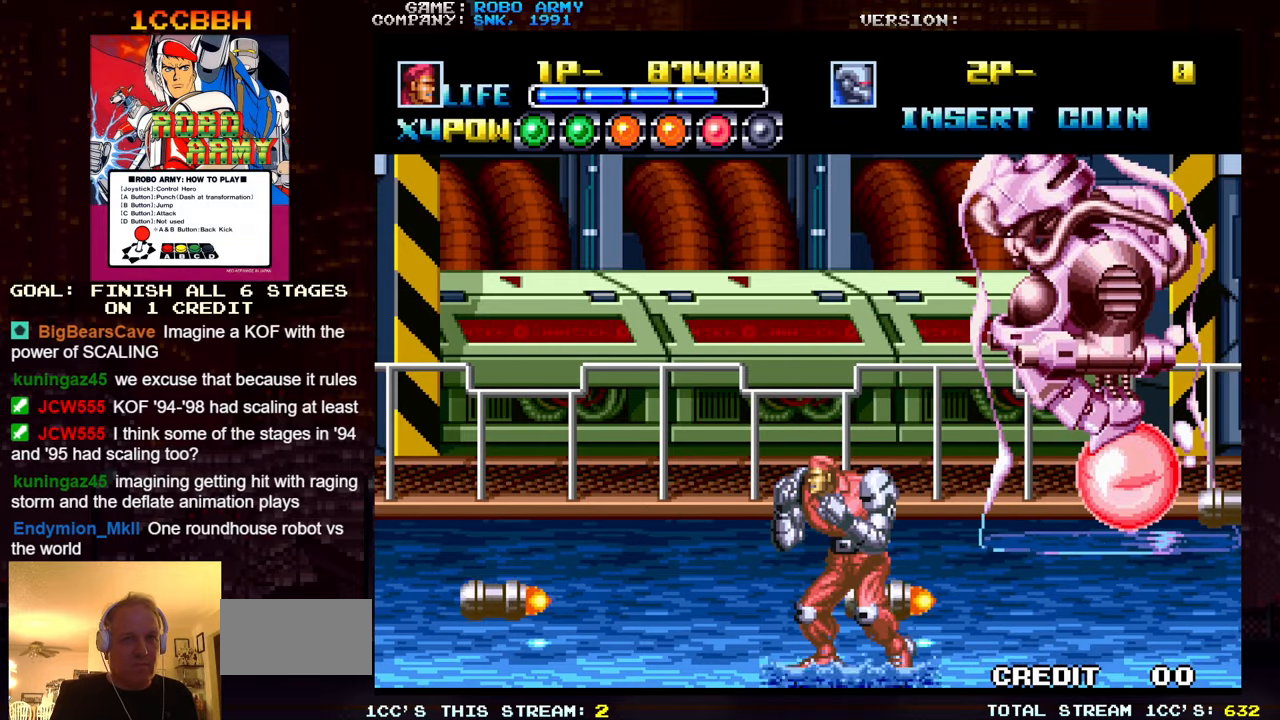
Gameplay with a controller (arcade stick); each line is a JSON object with the inputs held at the frame after it. "events" lists button and stick changes between this image and that frame as [ms after this image, input, new state], when the widget could be followed in between. Not read: L3 R3.
{"buttons": [], "left_stick": "center", "events": []}
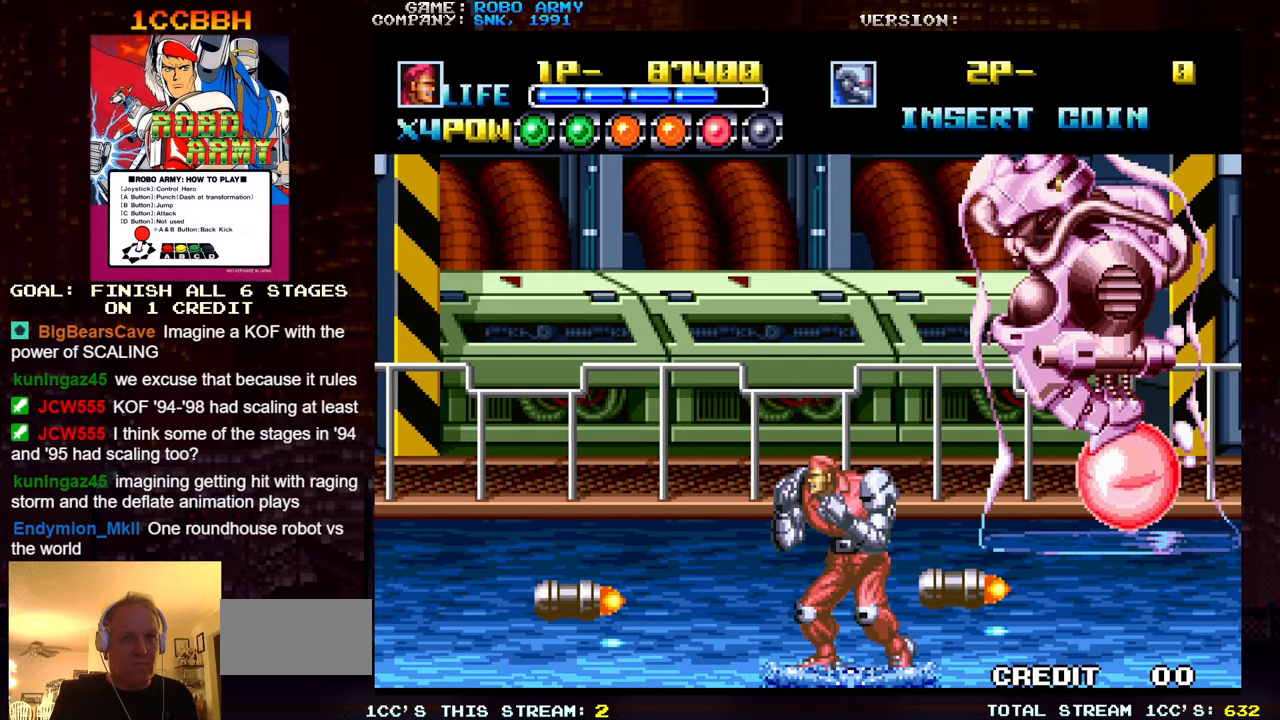
{"buttons": [], "left_stick": "center", "events": []}
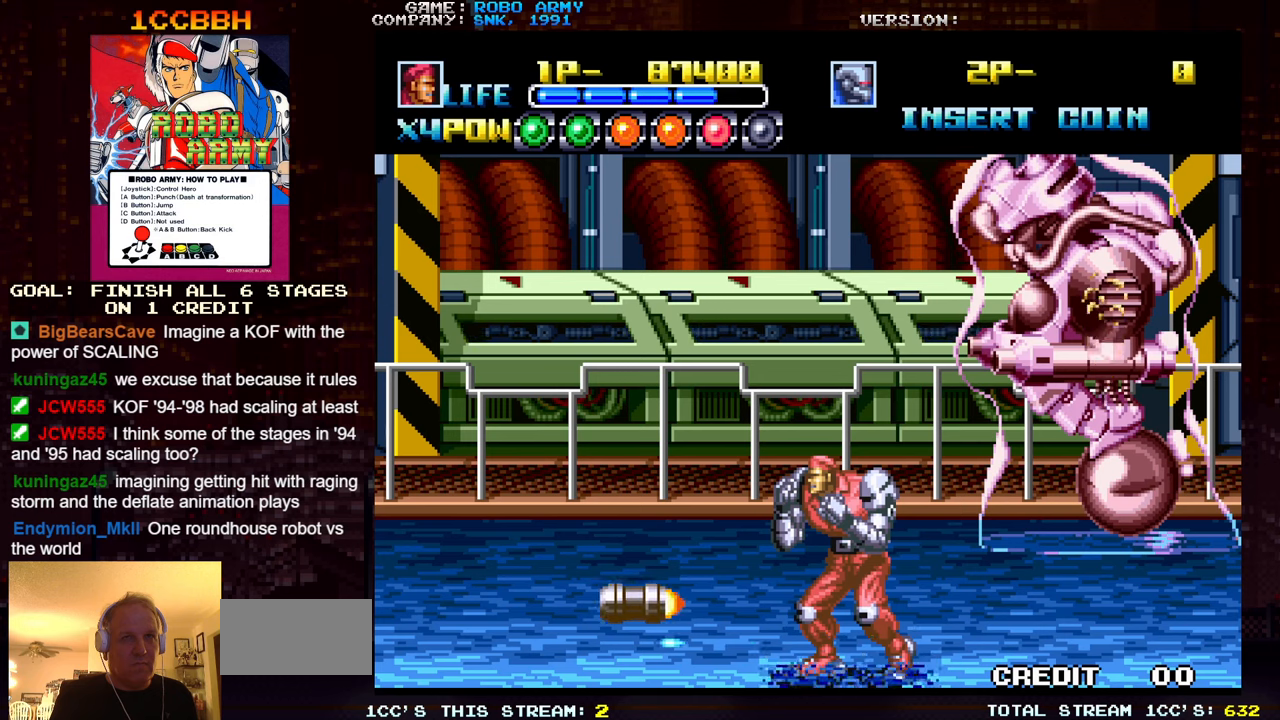
{"buttons": [], "left_stick": "center", "events": []}
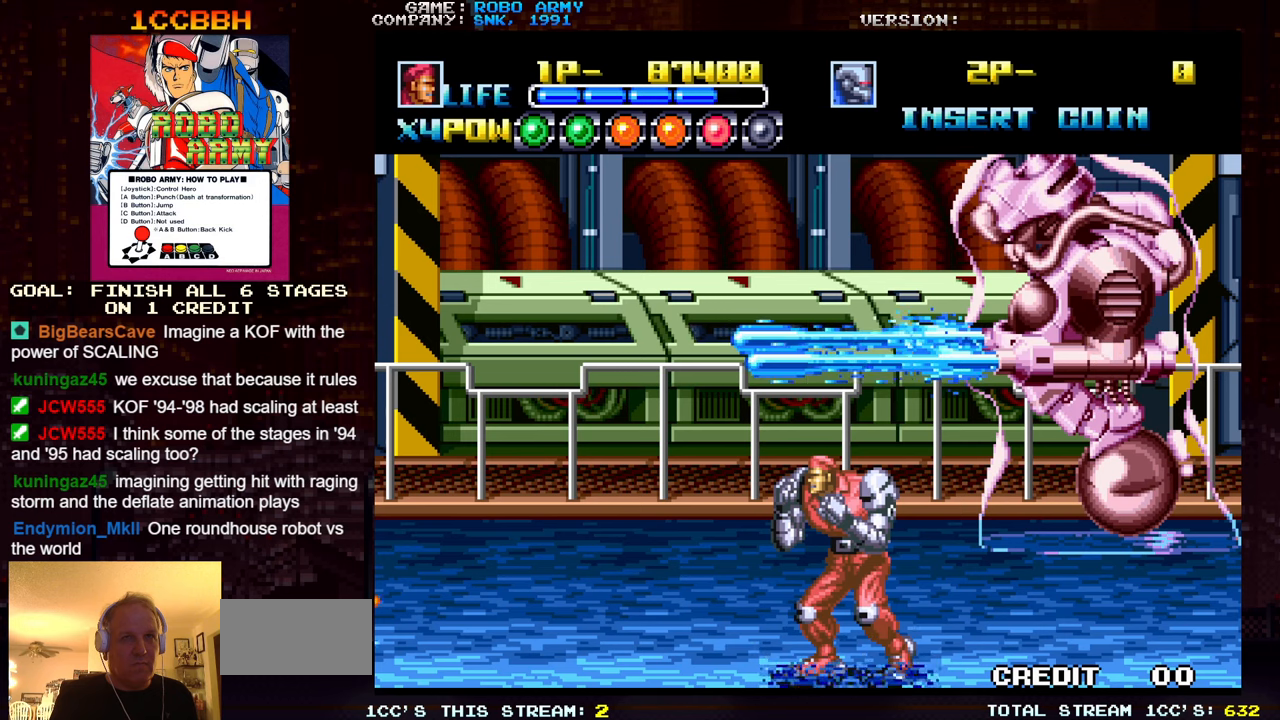
{"buttons": [], "left_stick": "up", "events": [[117, "left_stick", "up"], [383, "left_stick", "center"], [500, "left_stick", "up"]]}
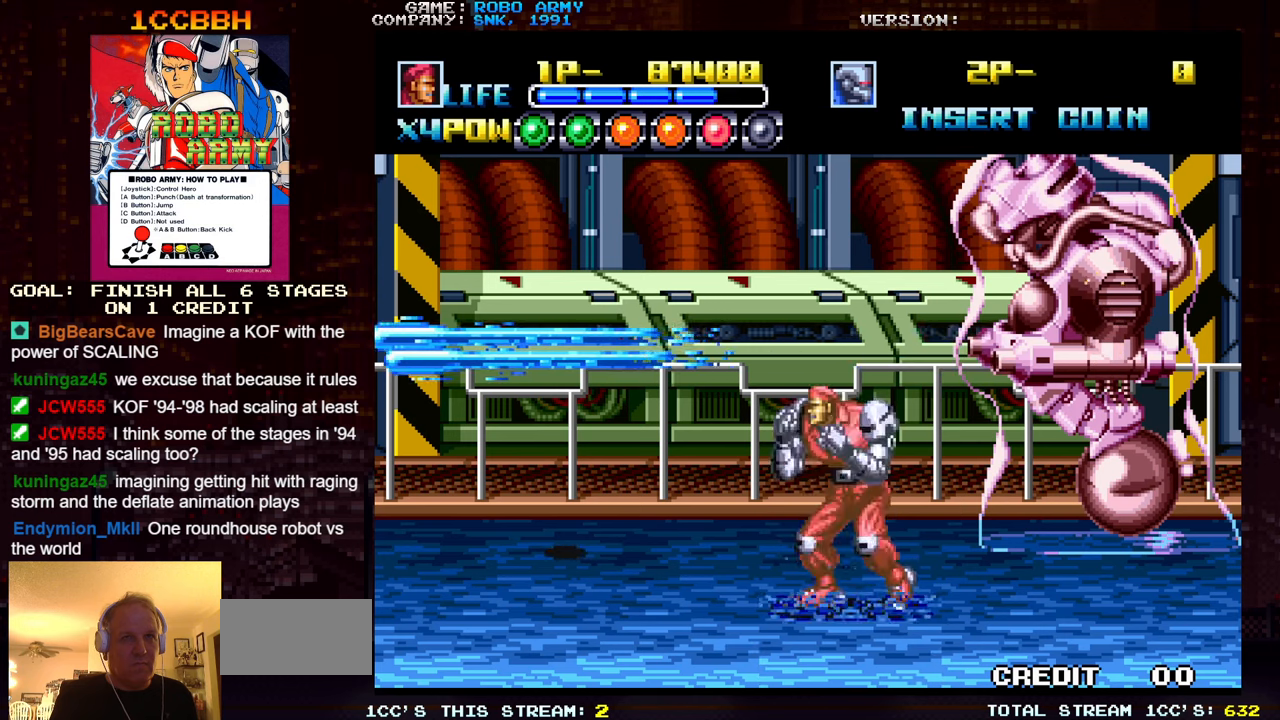
{"buttons": [], "left_stick": "down", "events": [[150, "SQUARE", "down"], [150, "TRIANGLE", "down"], [183, "left_stick", "center"], [250, "SQUARE", "up"], [250, "TRIANGLE", "up"], [483, "left_stick", "down"]]}
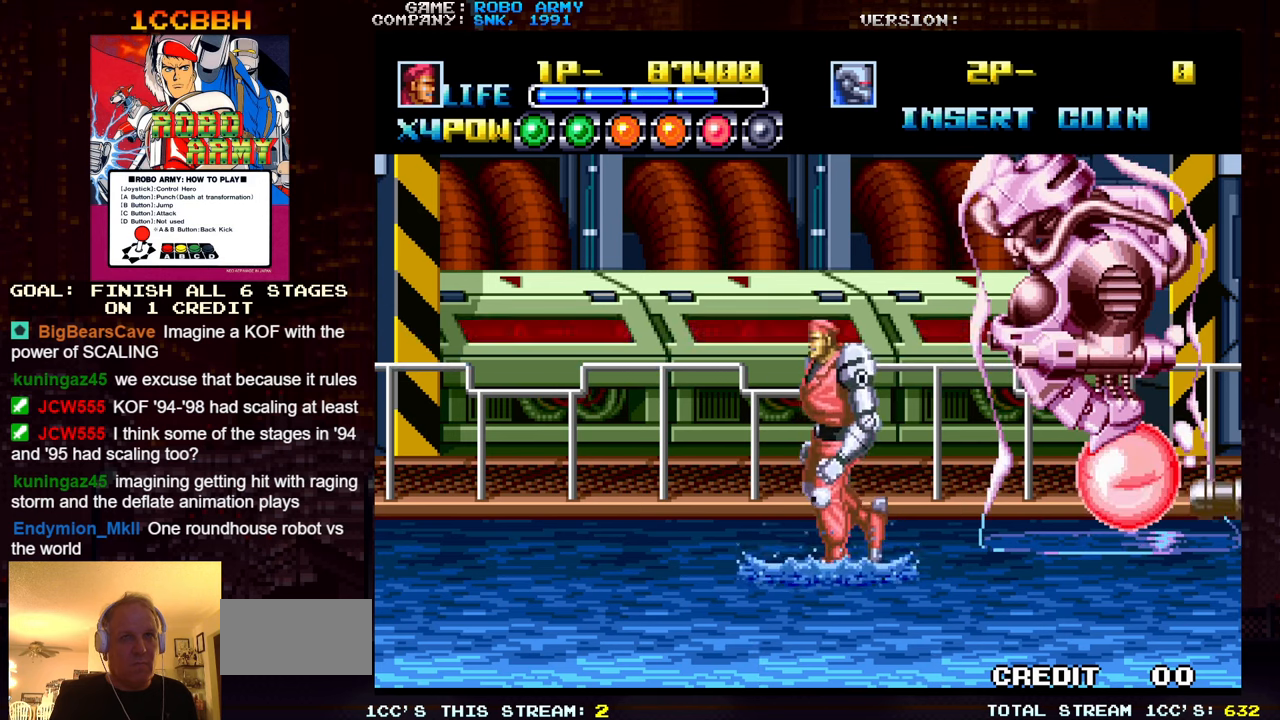
{"buttons": [], "left_stick": "down", "events": []}
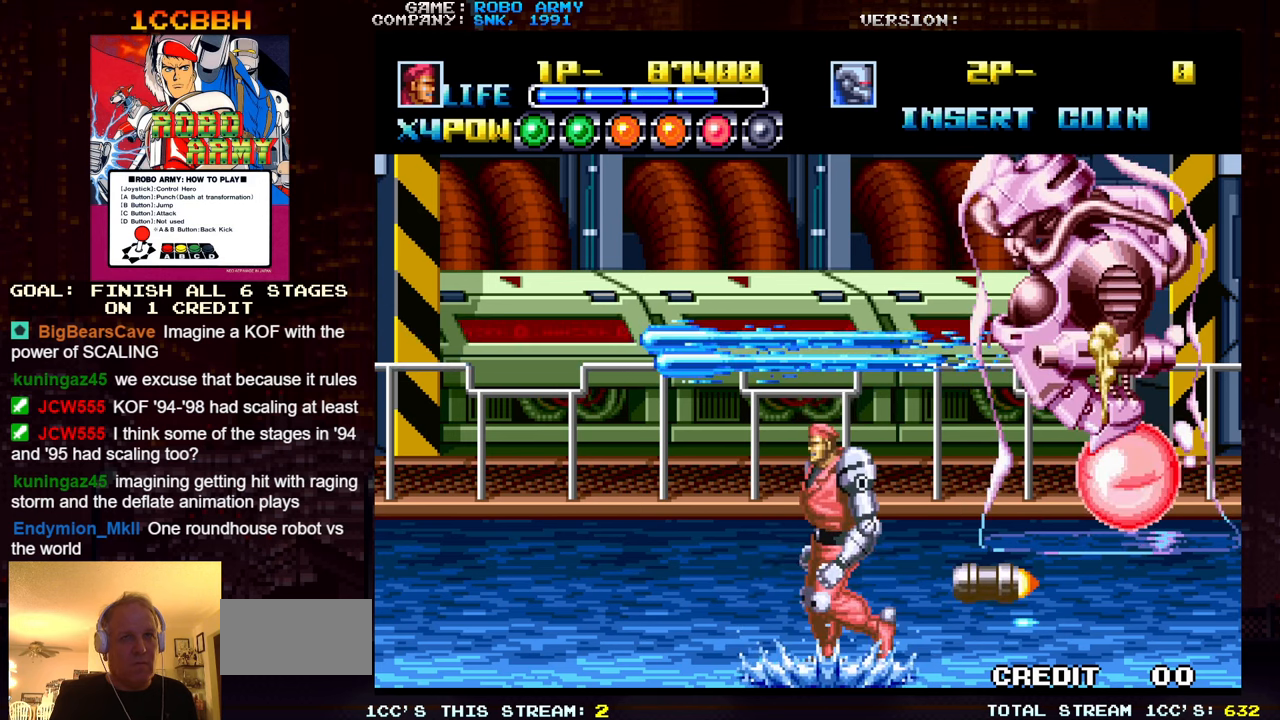
{"buttons": [], "left_stick": "center", "events": [[183, "left_stick", "center"]]}
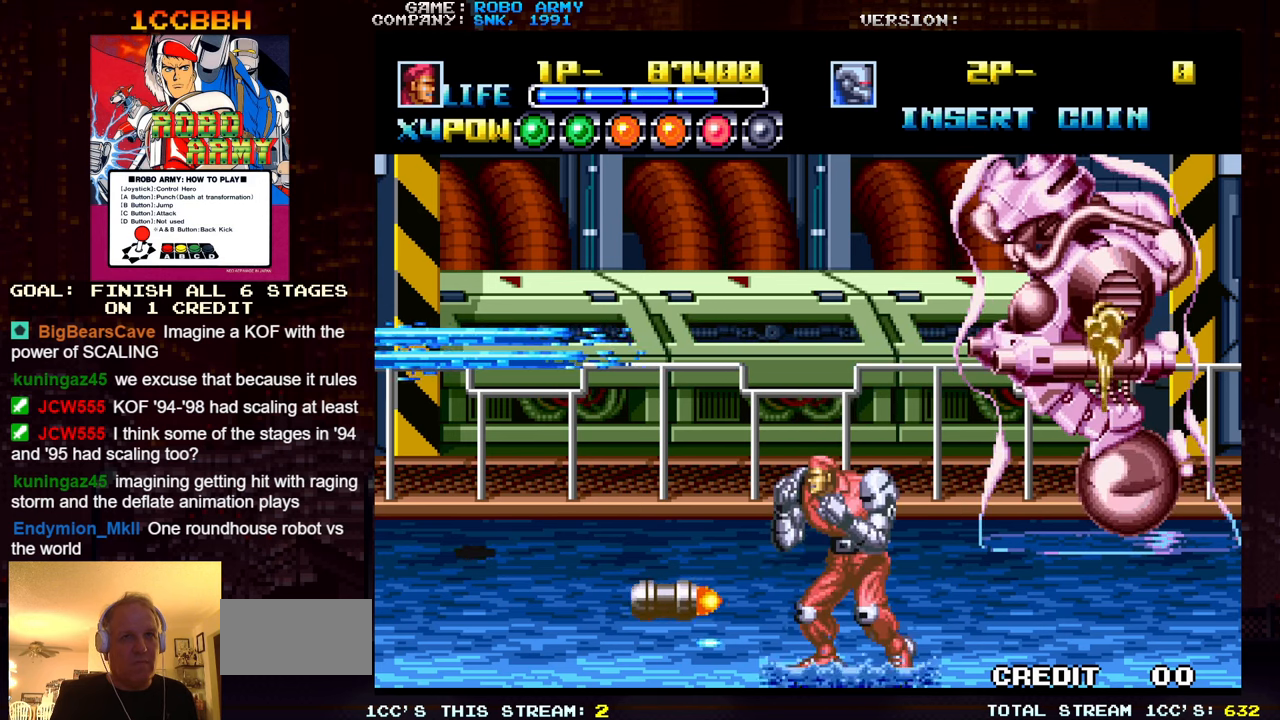
{"buttons": [], "left_stick": "down", "events": [[67, "left_stick", "up"], [400, "left_stick", "down"]]}
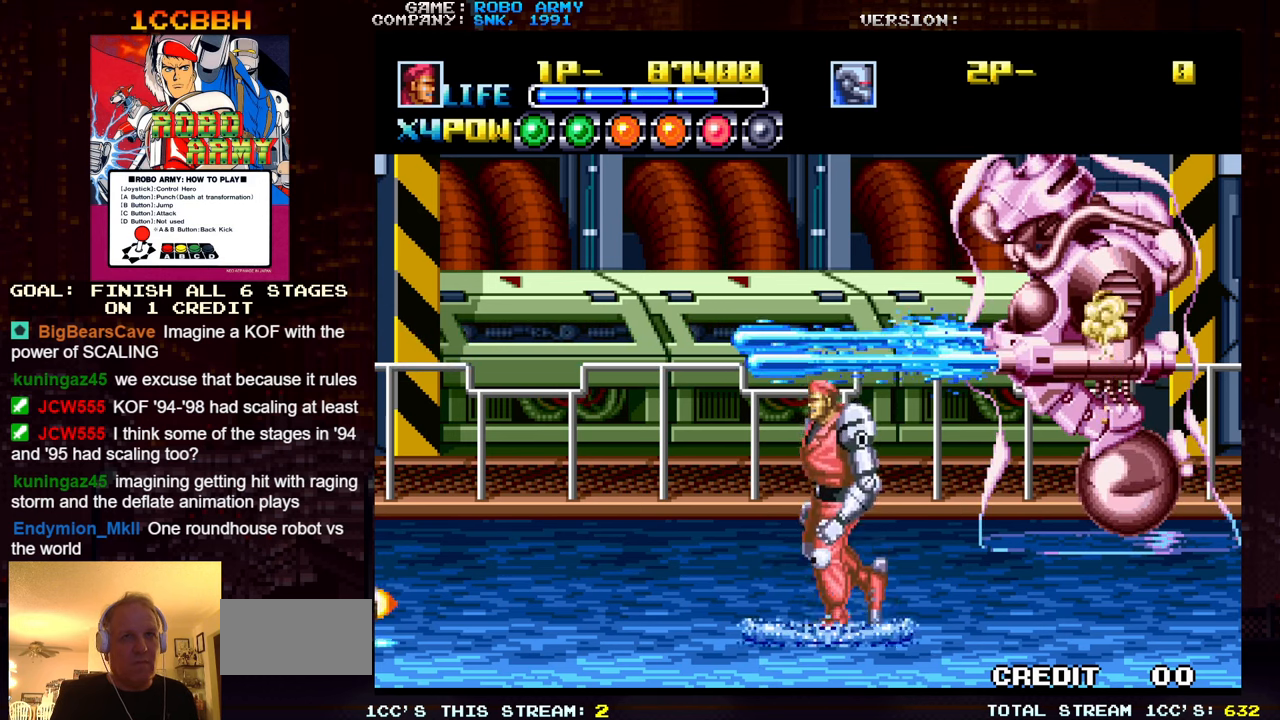
{"buttons": [], "left_stick": "up", "events": [[100, "left_stick", "center"], [233, "left_stick", "up"]]}
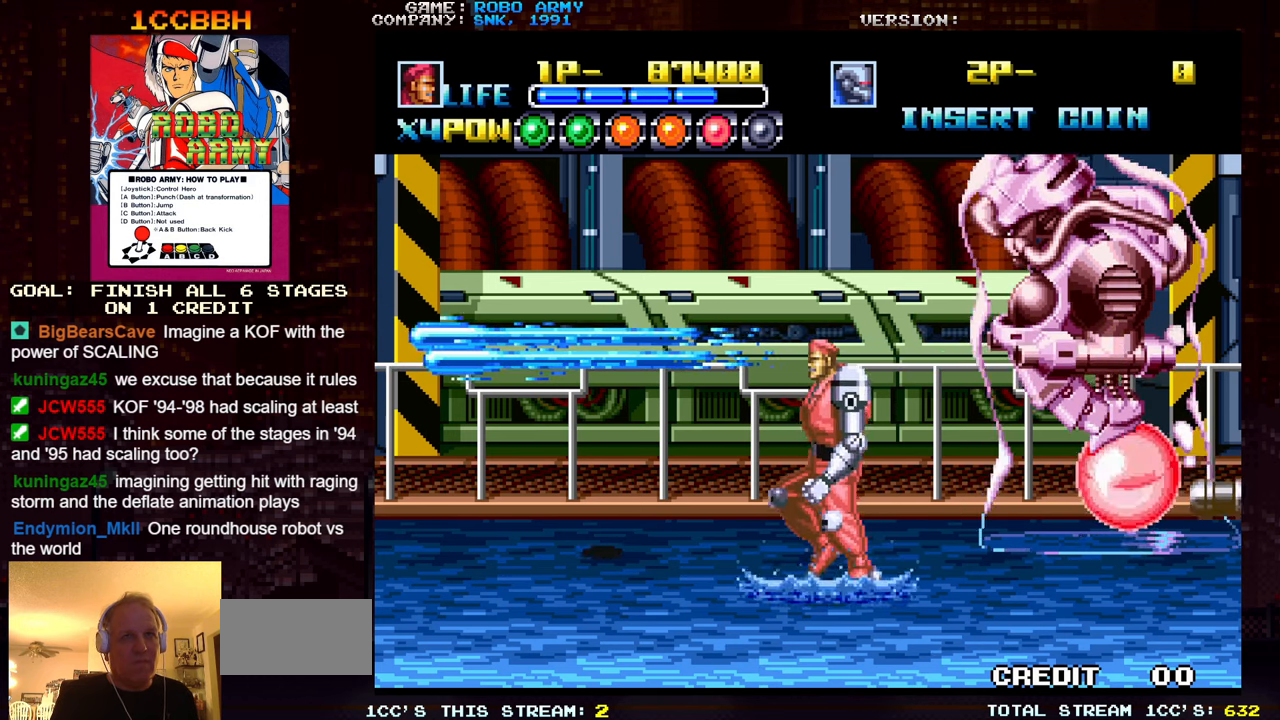
{"buttons": [], "left_stick": "down", "events": [[50, "SQUARE", "down"], [50, "TRIANGLE", "down"], [67, "left_stick", "center"], [150, "SQUARE", "up"], [150, "TRIANGLE", "up"], [300, "left_stick", "down"]]}
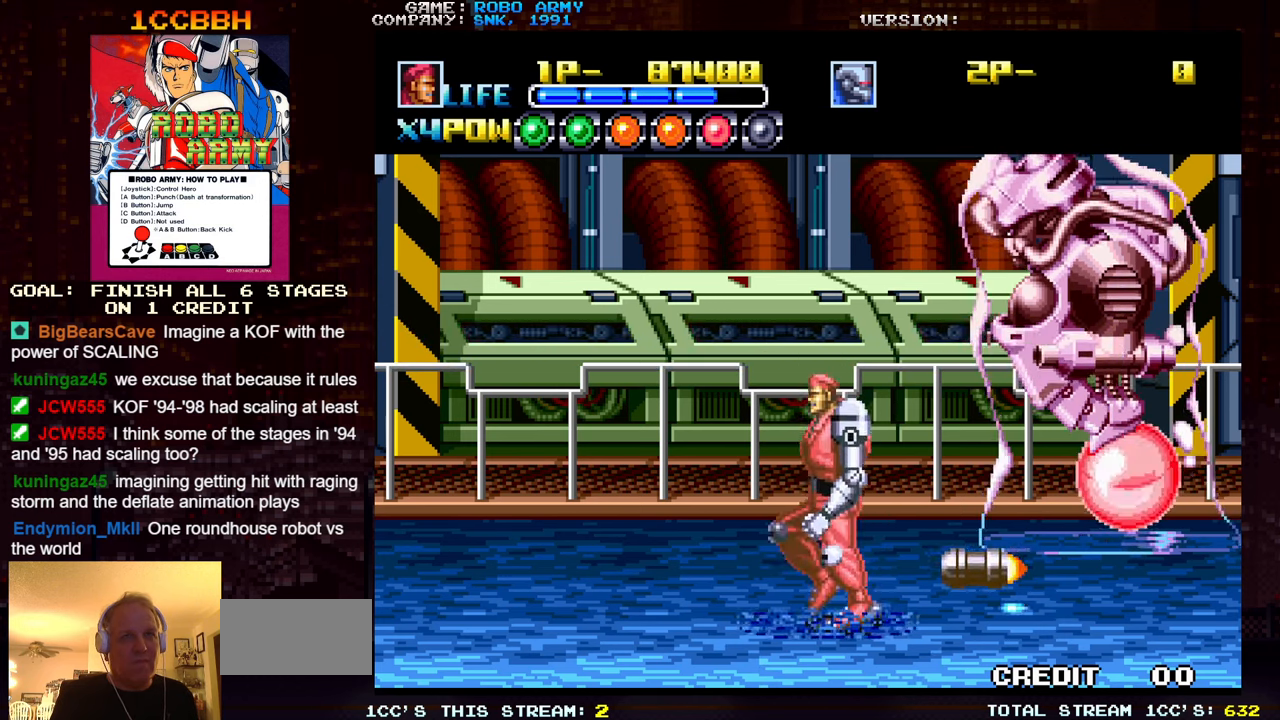
{"buttons": [], "left_stick": "center", "events": [[367, "left_stick", "center"]]}
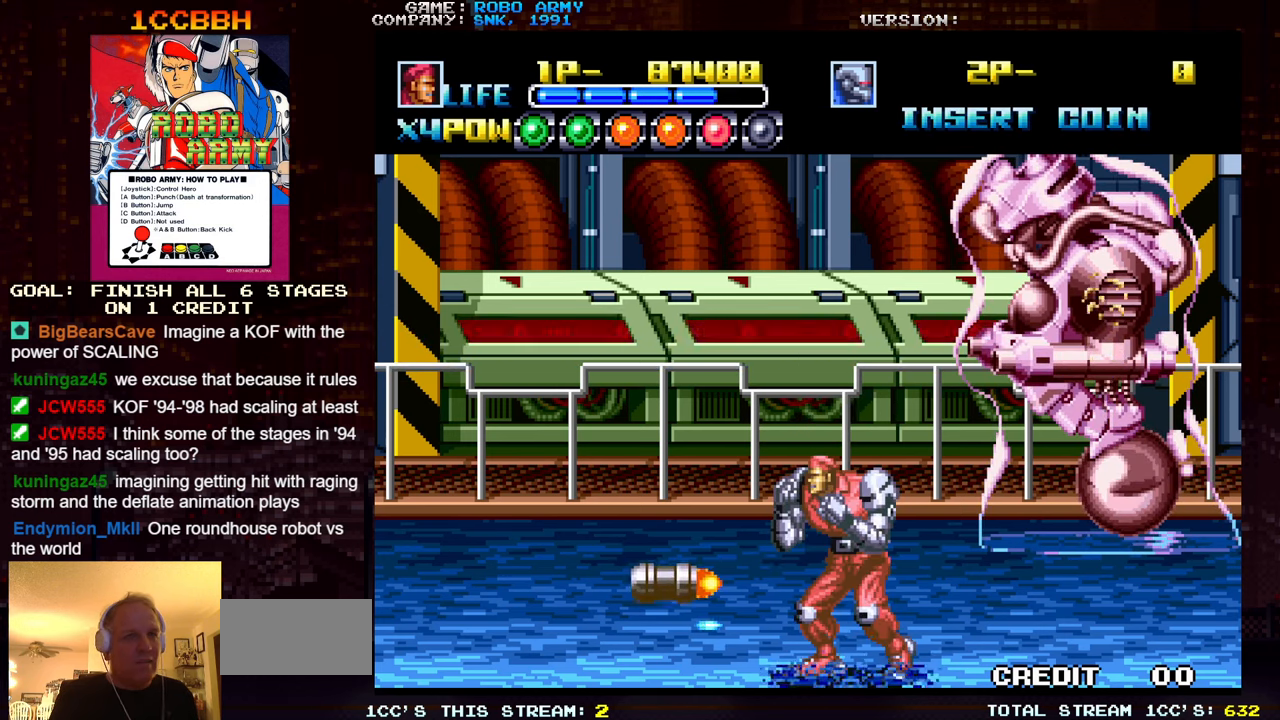
{"buttons": [], "left_stick": "left", "events": [[117, "left_stick", "up"], [167, "left_stick", "center"], [300, "left_stick", "right"], [400, "left_stick", "up"], [500, "left_stick", "left"]]}
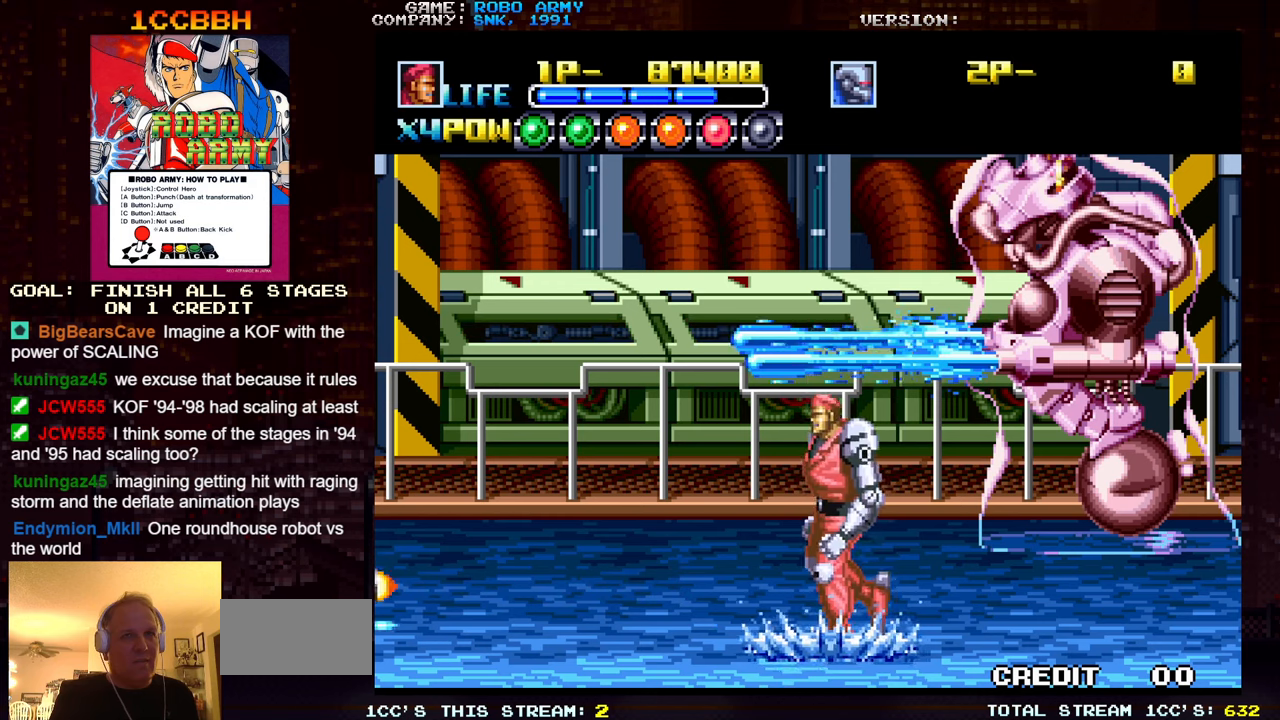
{"buttons": [], "left_stick": "up", "events": [[17, "left_stick", "center"], [284, "left_stick", "up"]]}
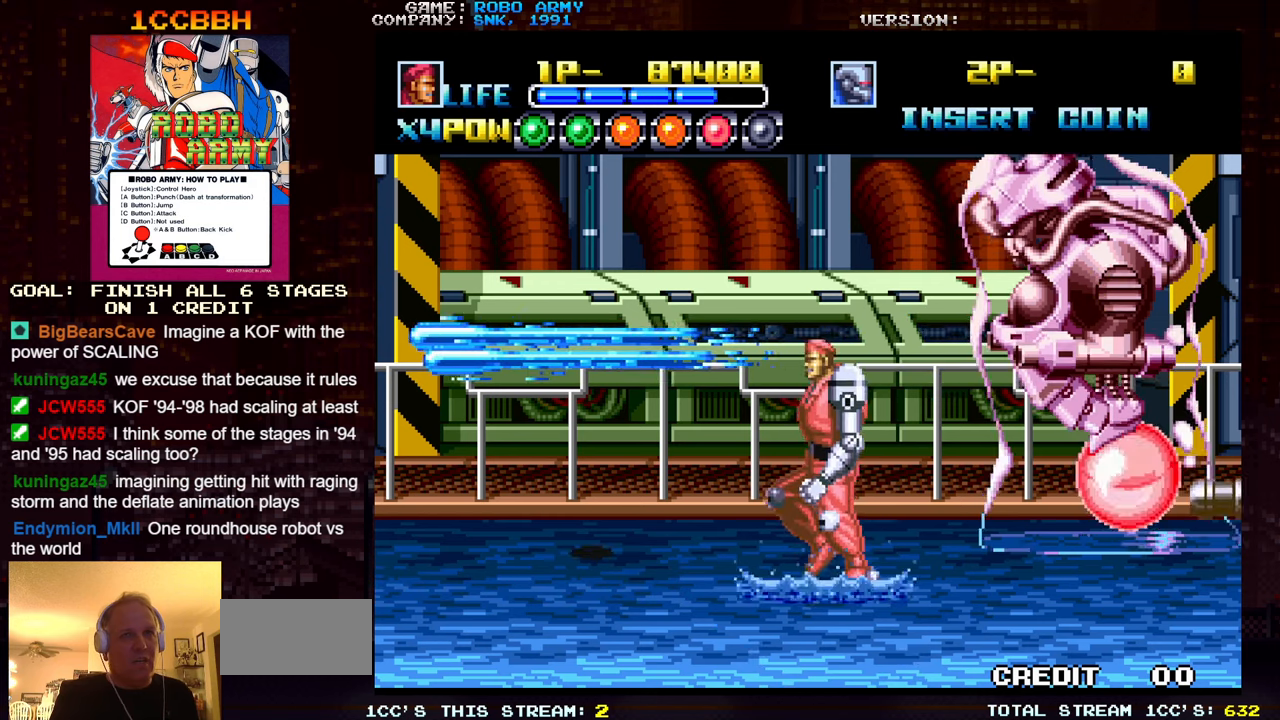
{"buttons": [], "left_stick": "down", "events": [[67, "SQUARE", "down"], [67, "TRIANGLE", "down"], [100, "left_stick", "center"], [167, "SQUARE", "up"], [167, "TRIANGLE", "up"], [267, "left_stick", "down"]]}
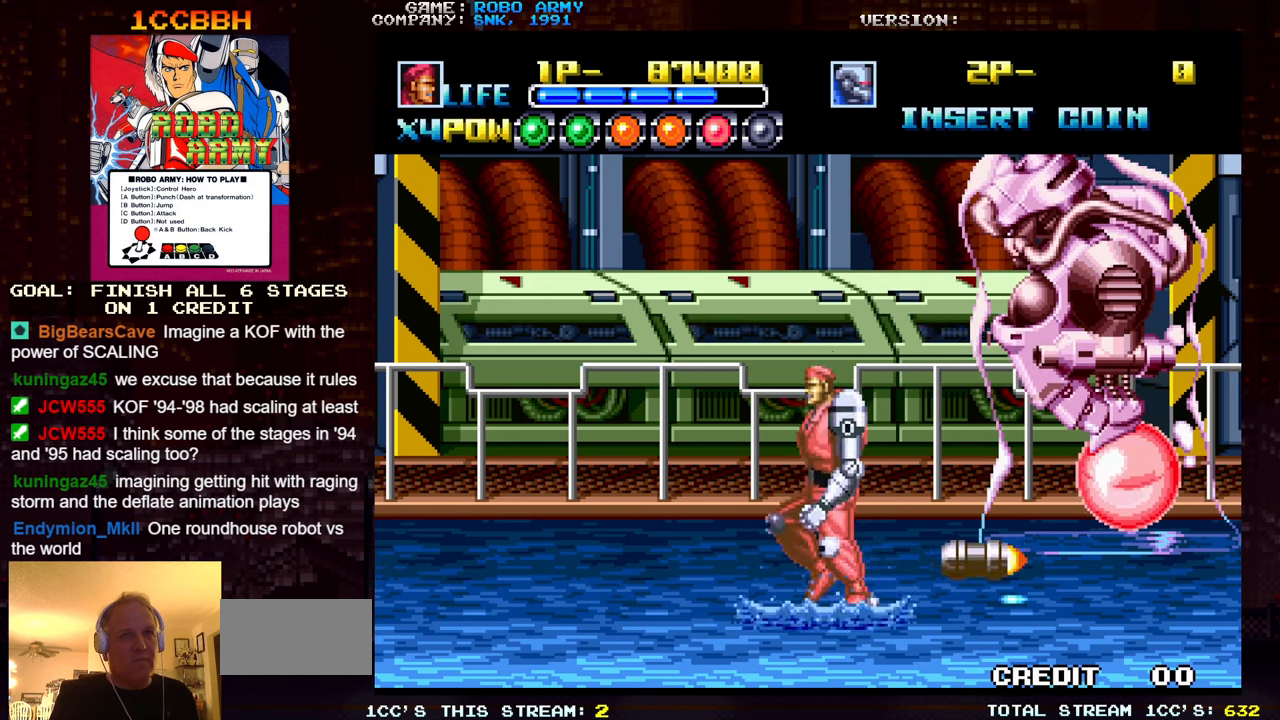
{"buttons": [], "left_stick": "center", "events": [[367, "left_stick", "center"]]}
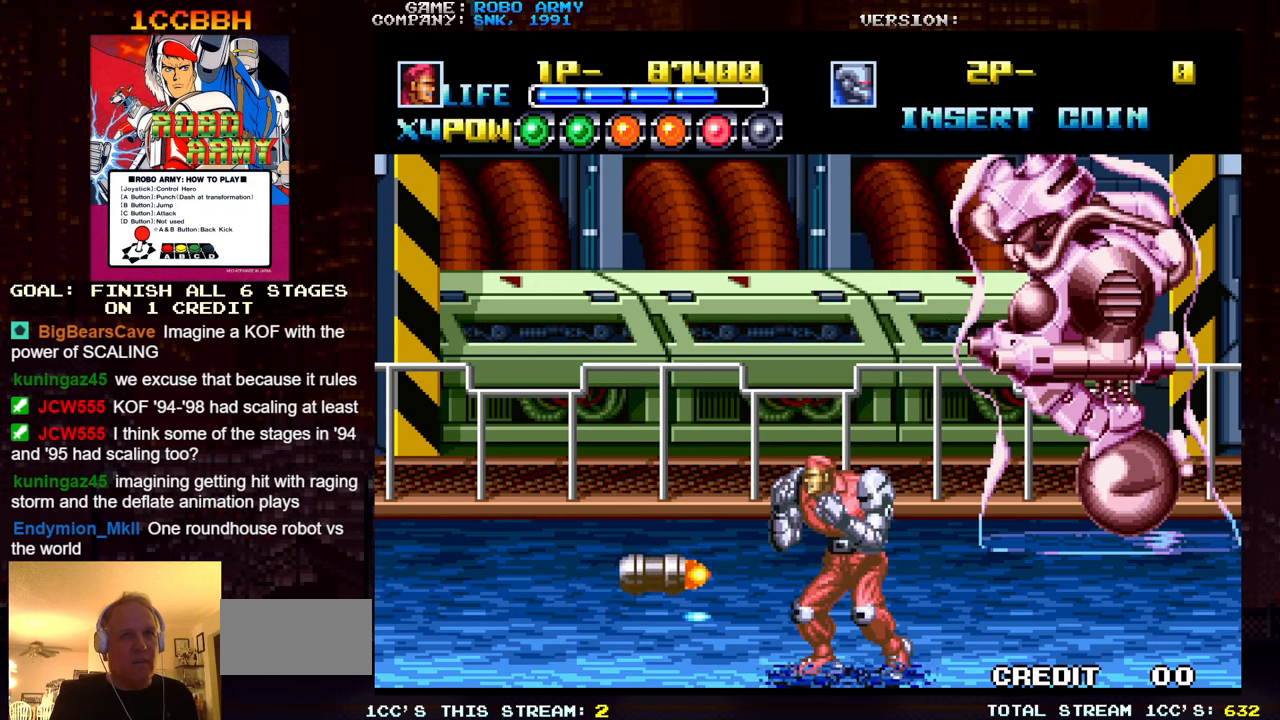
{"buttons": [], "left_stick": "up", "events": [[317, "left_stick", "up"]]}
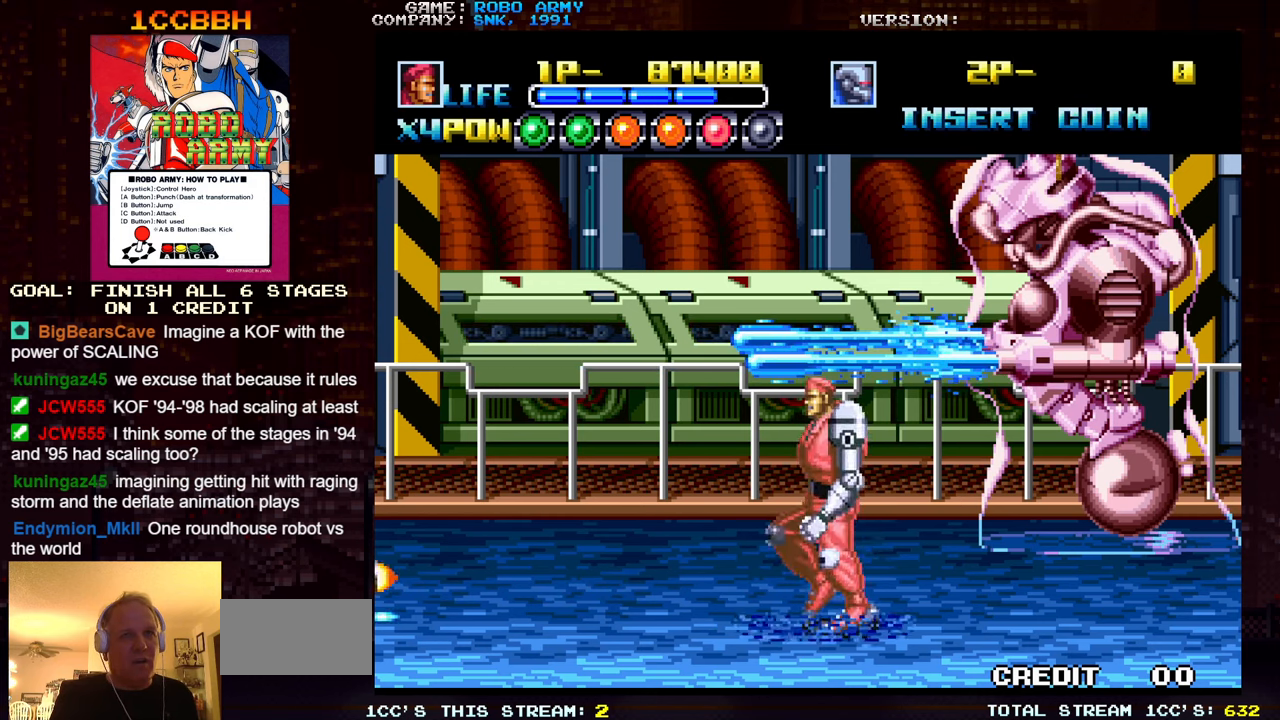
{"buttons": [], "left_stick": "up", "events": [[17, "left_stick", "center"], [317, "left_stick", "up"]]}
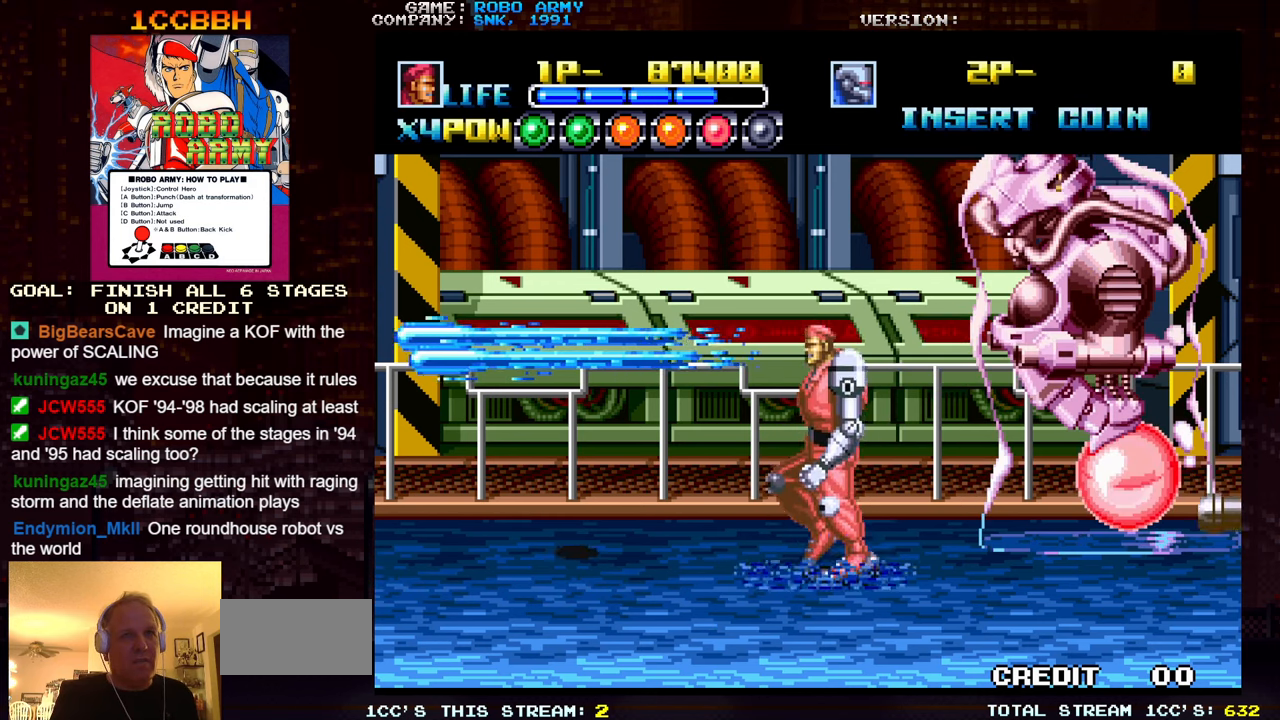
{"buttons": [], "left_stick": "down", "events": [[100, "SQUARE", "down"], [100, "TRIANGLE", "down"], [134, "left_stick", "center"], [167, "TRIANGLE", "up"], [200, "SQUARE", "up"], [250, "left_stick", "down"]]}
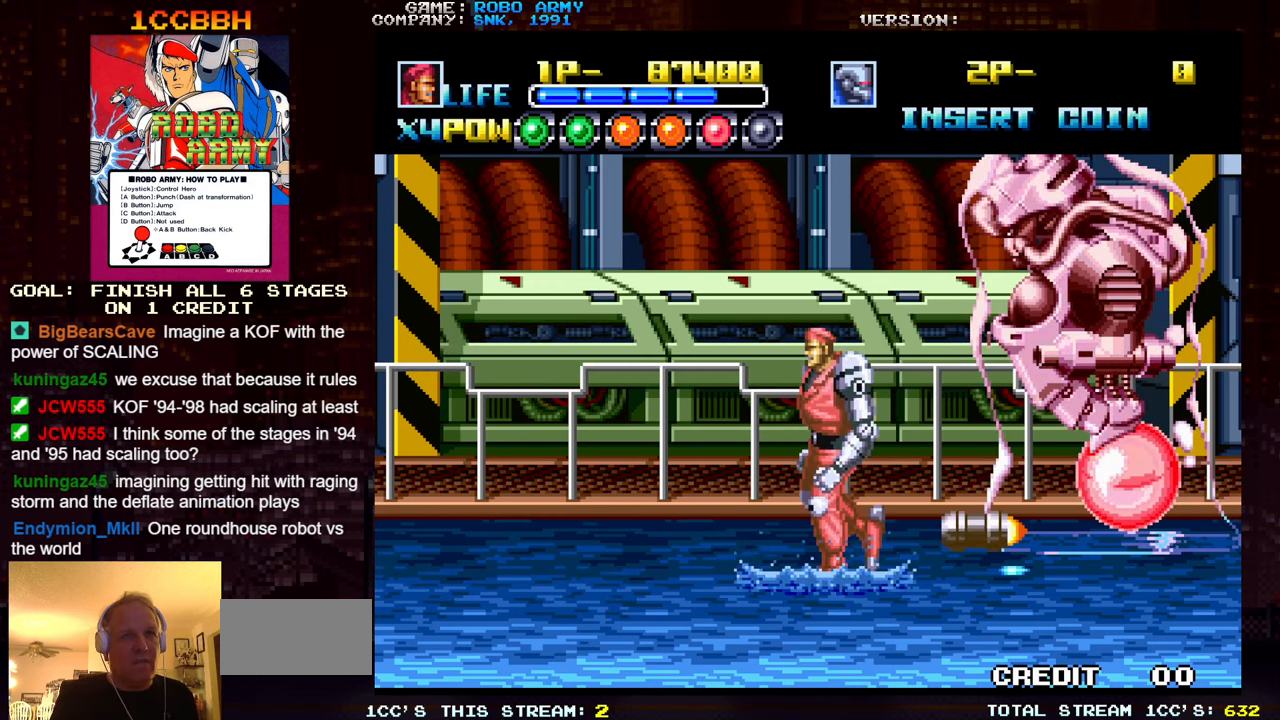
{"buttons": [], "left_stick": "center", "events": [[484, "left_stick", "center"]]}
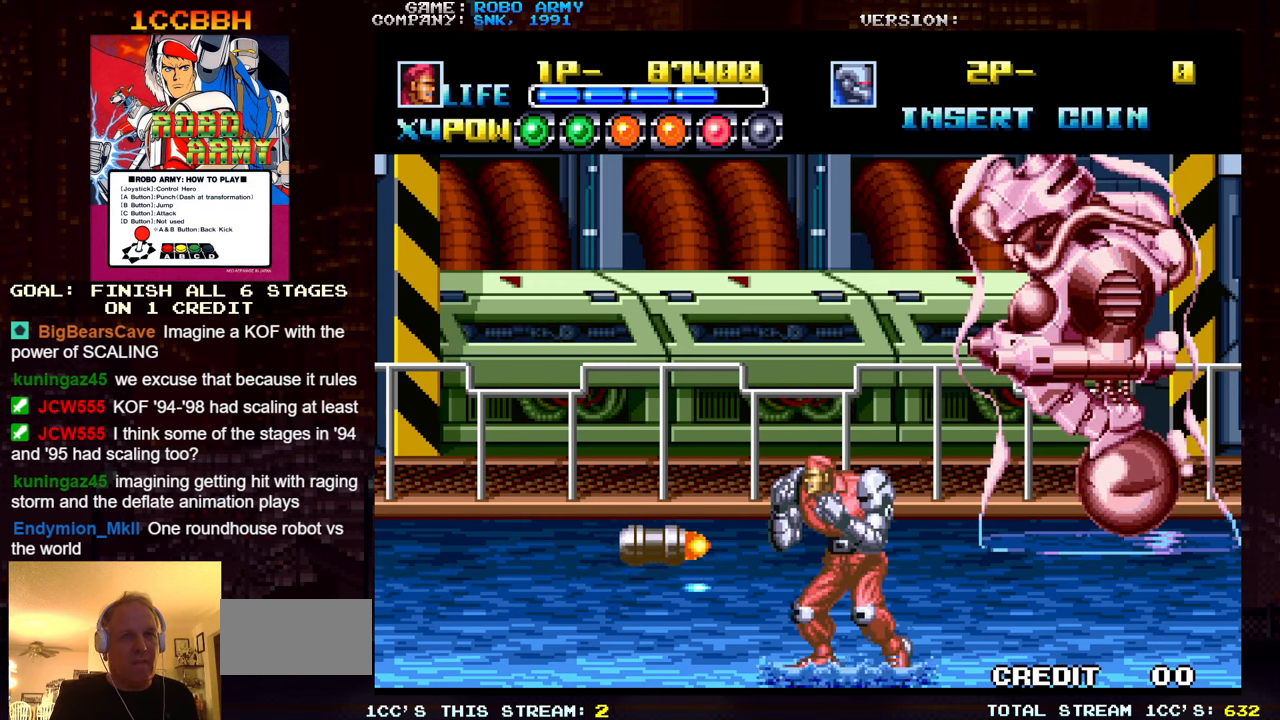
{"buttons": [], "left_stick": "up", "events": [[367, "left_stick", "up"]]}
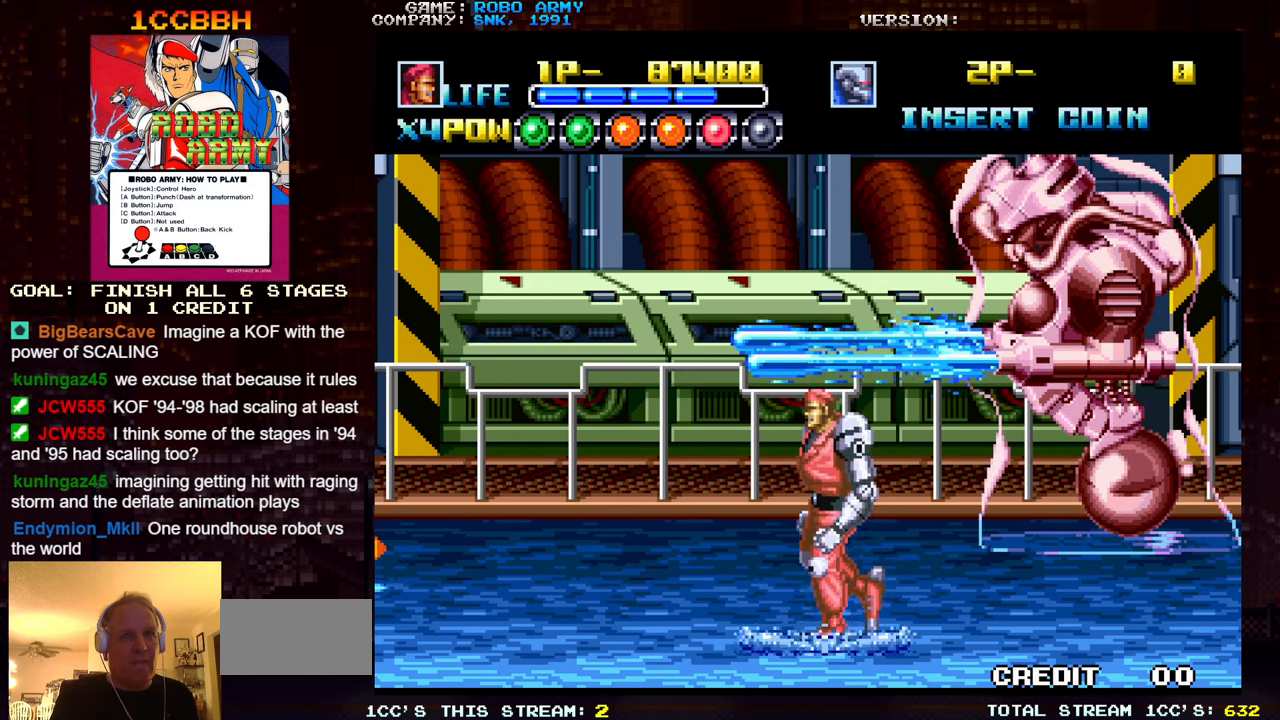
{"buttons": [], "left_stick": "up", "events": [[34, "left_stick", "center"], [367, "left_stick", "up"]]}
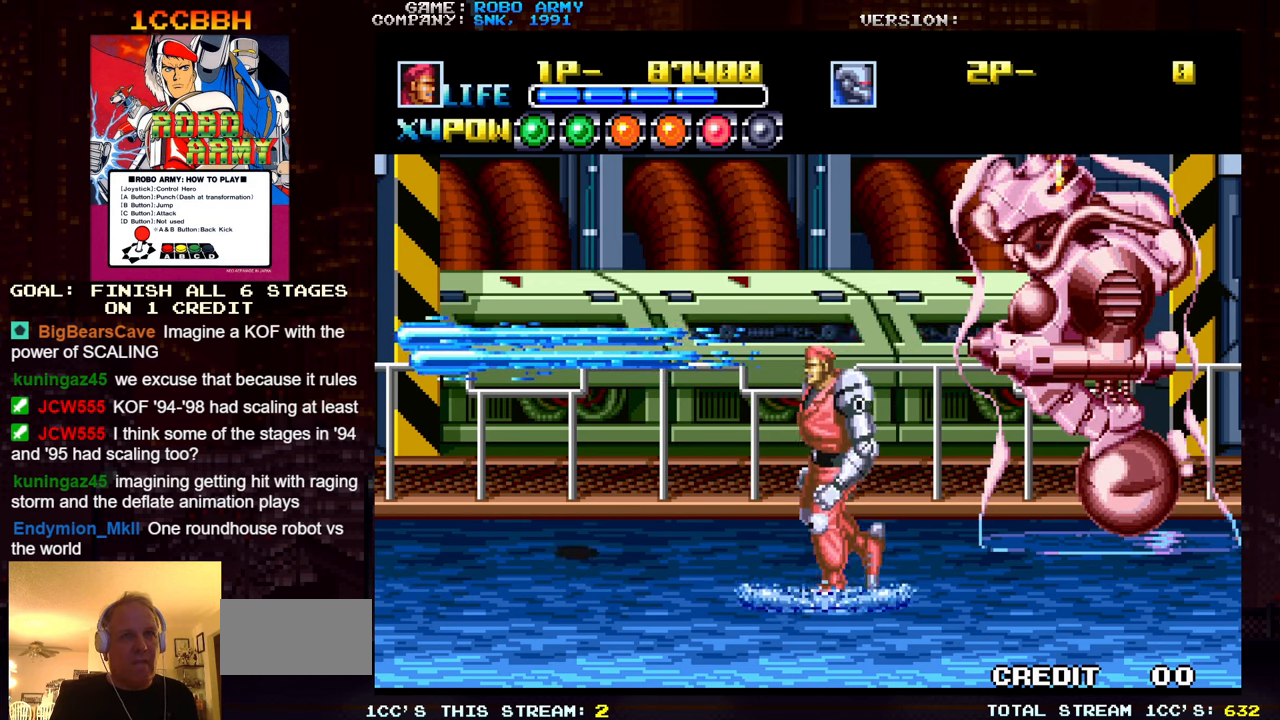
{"buttons": ["SQUARE", "TRIANGLE"], "left_stick": "center", "events": [[117, "SQUARE", "down"], [134, "TRIANGLE", "down"], [167, "left_stick", "center"], [217, "SQUARE", "up"], [217, "TRIANGLE", "up"], [450, "SQUARE", "down"], [450, "TRIANGLE", "down"]]}
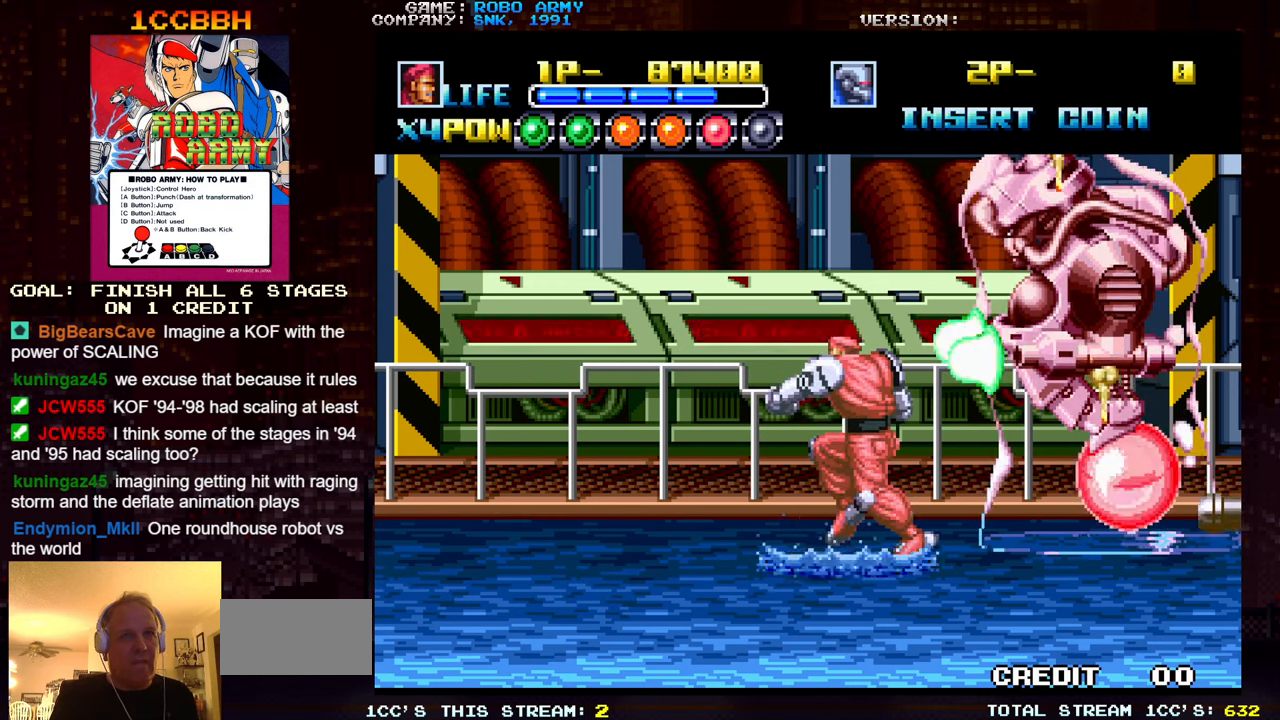
{"buttons": [], "left_stick": "down", "events": [[33, "TRIANGLE", "up"], [50, "SQUARE", "up"], [166, "left_stick", "down"]]}
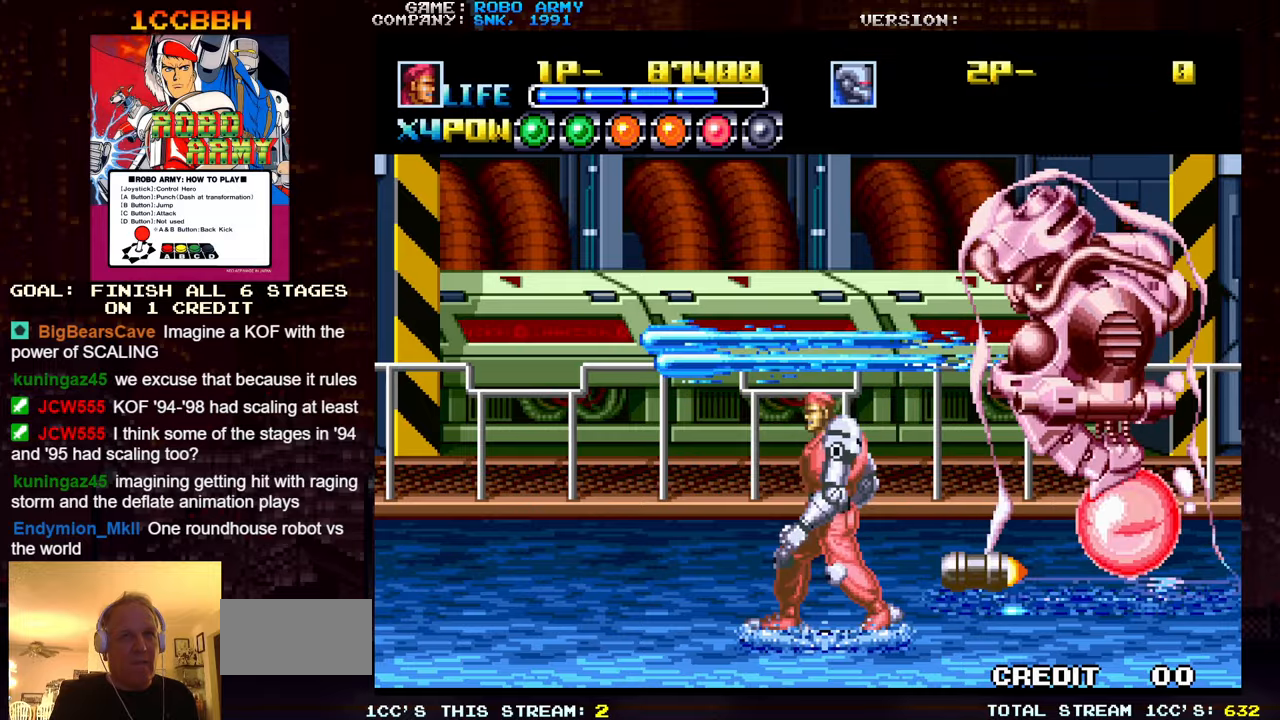
{"buttons": ["SQUARE", "TRIANGLE"], "left_stick": "center", "events": [[350, "left_stick", "center"], [433, "SQUARE", "down"], [433, "TRIANGLE", "down"]]}
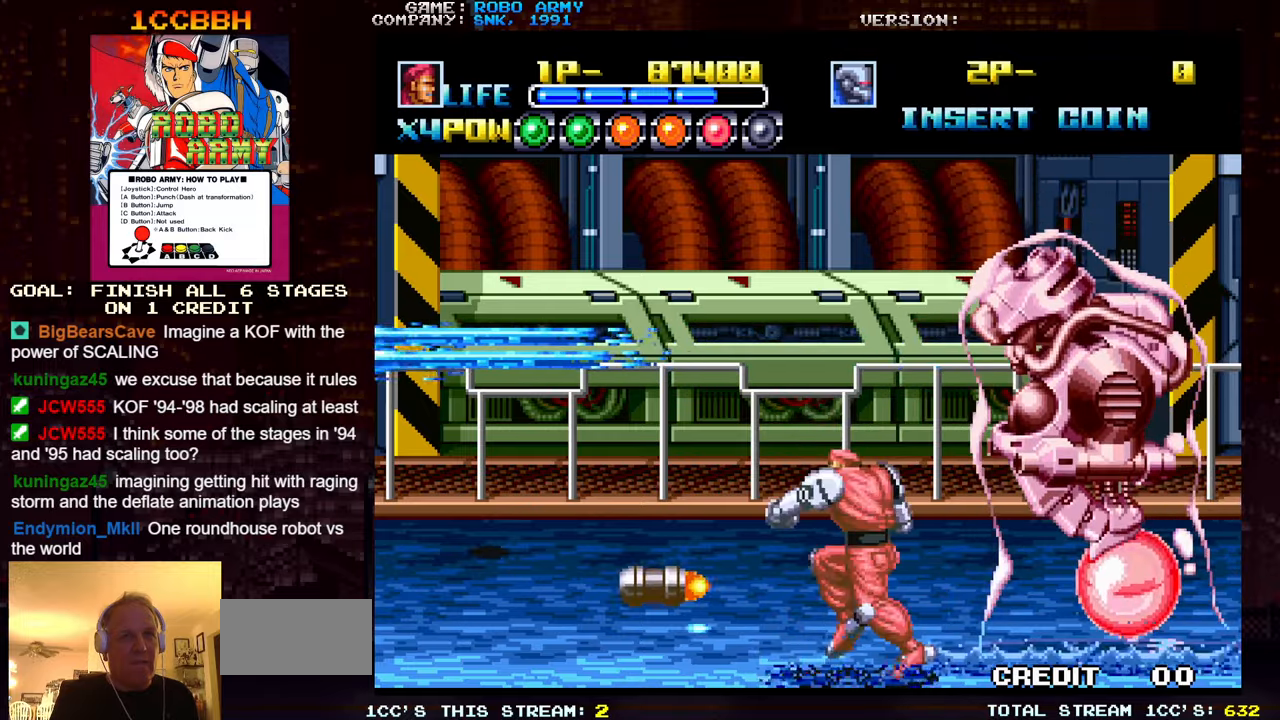
{"buttons": [], "left_stick": "center", "events": [[33, "TRIANGLE", "up"], [50, "SQUARE", "up"], [250, "SQUARE", "down"], [250, "TRIANGLE", "down"], [333, "SQUARE", "up"], [333, "TRIANGLE", "up"]]}
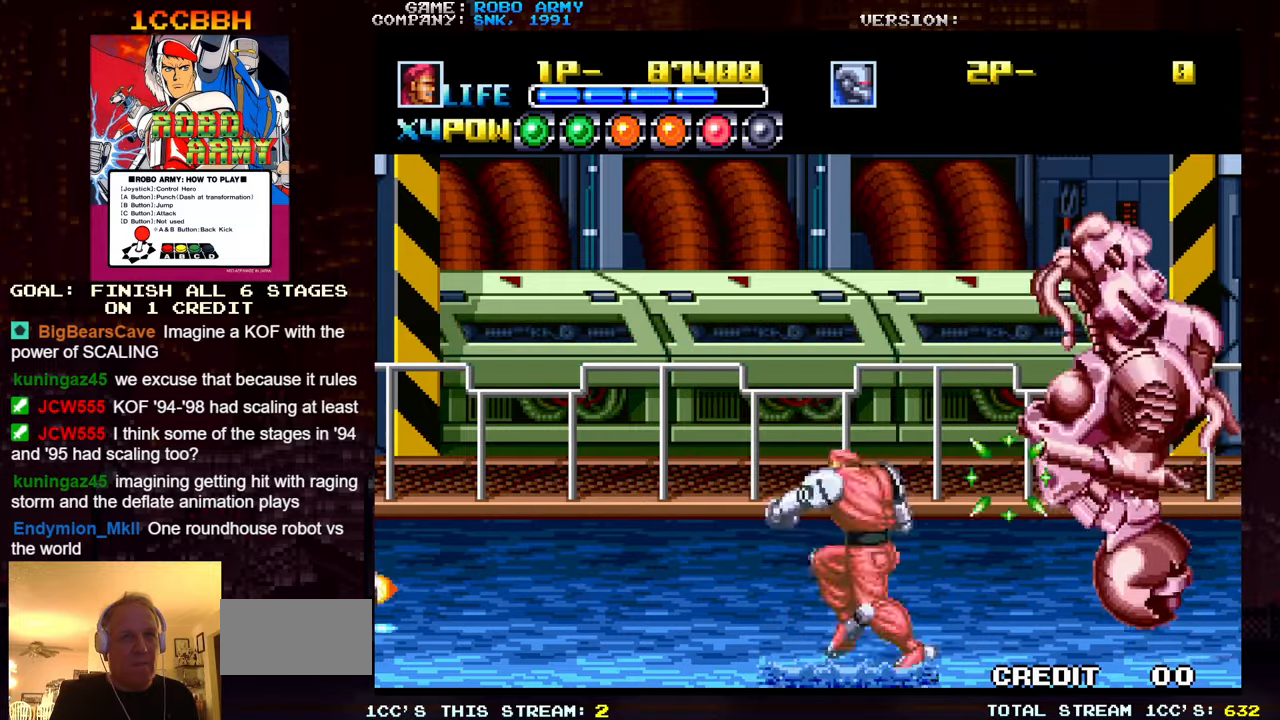
{"buttons": [], "left_stick": "up", "events": [[33, "SQUARE", "down"], [33, "TRIANGLE", "down"], [133, "SQUARE", "up"], [133, "TRIANGLE", "up"], [433, "left_stick", "up"]]}
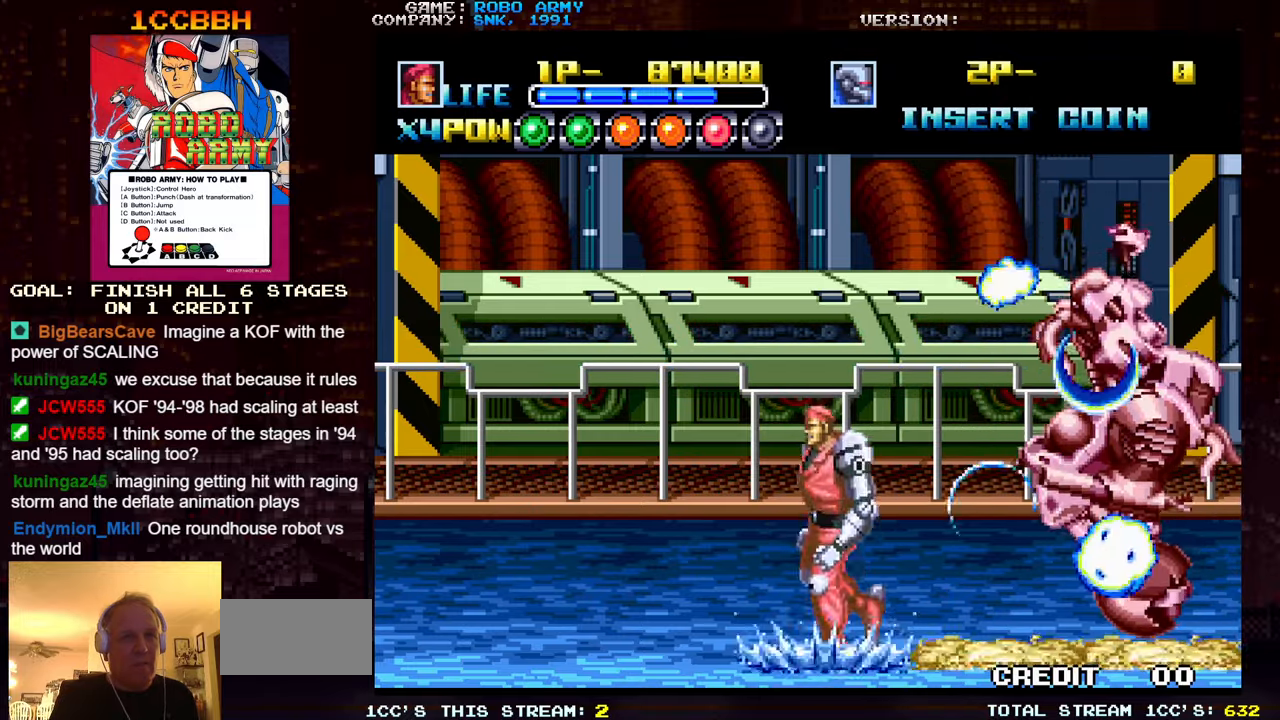
{"buttons": ["TRIANGLE"], "left_stick": "up-left", "events": [[350, "left_stick", "up-left"], [416, "TRIANGLE", "down"]]}
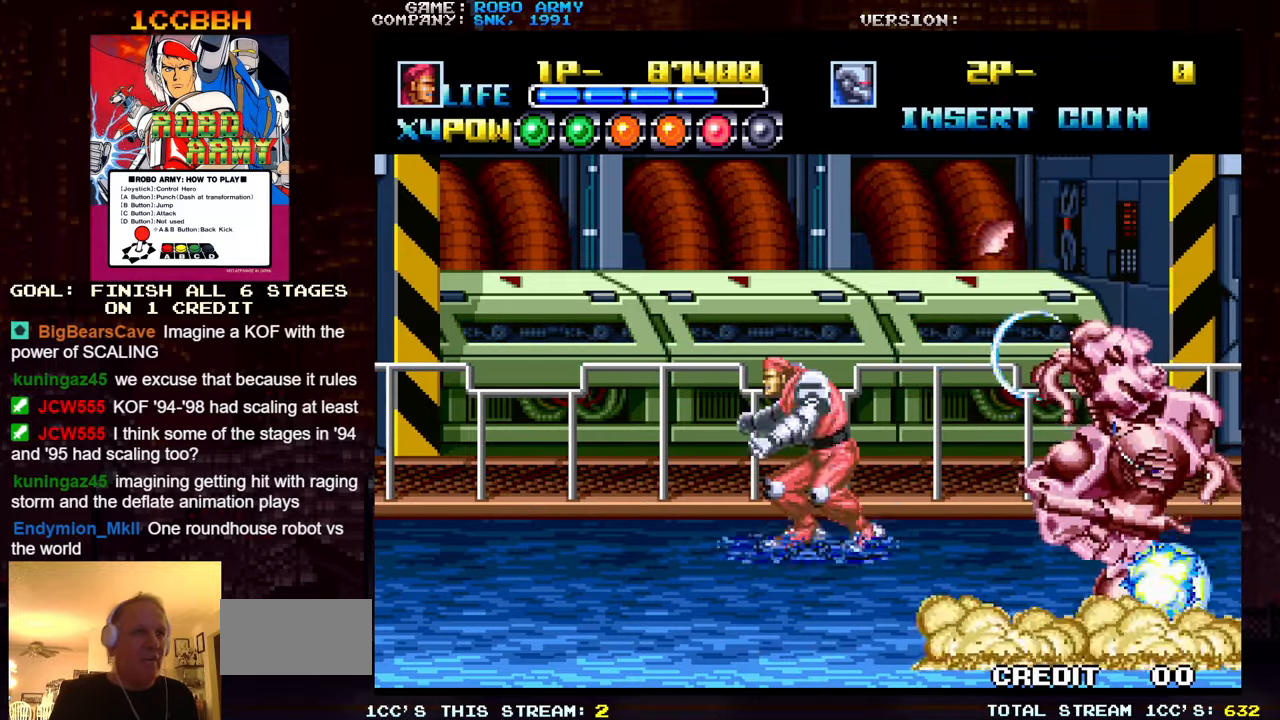
{"buttons": [], "left_stick": "left", "events": [[150, "left_stick", "left"], [183, "TRIANGLE", "up"], [250, "SQUARE", "down"], [350, "SQUARE", "up"]]}
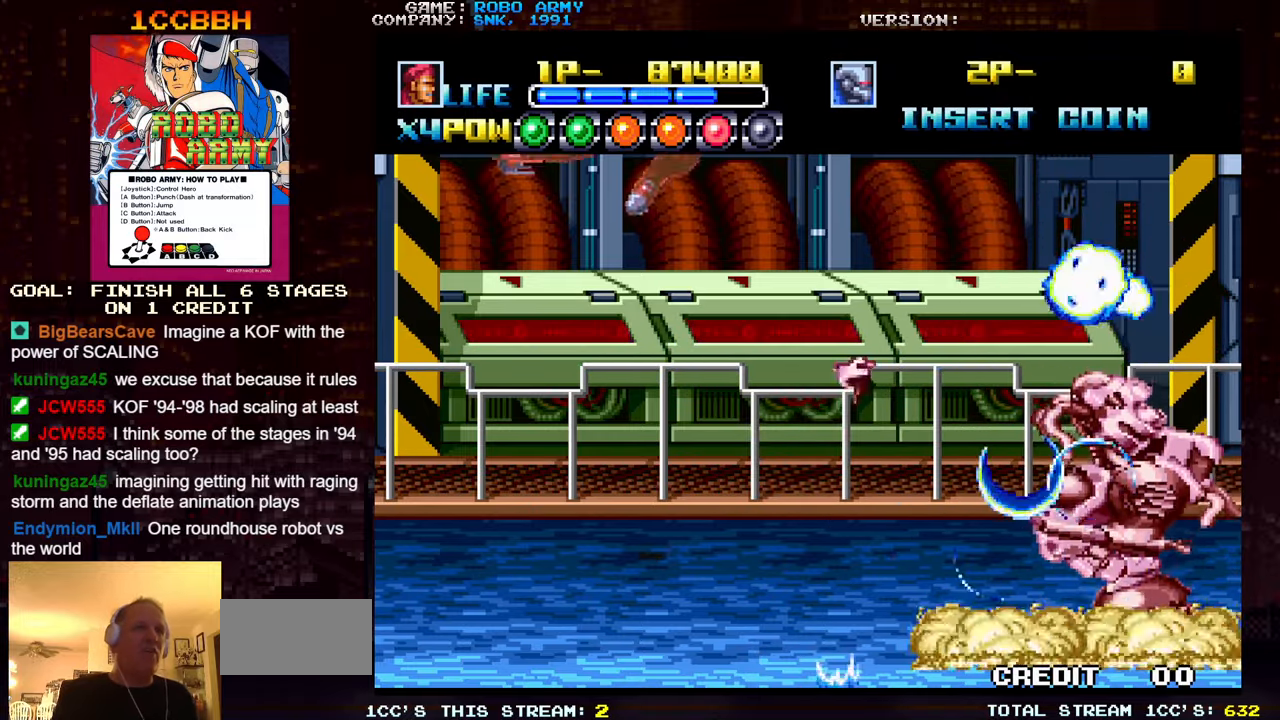
{"buttons": [], "left_stick": "center", "events": [[166, "left_stick", "center"]]}